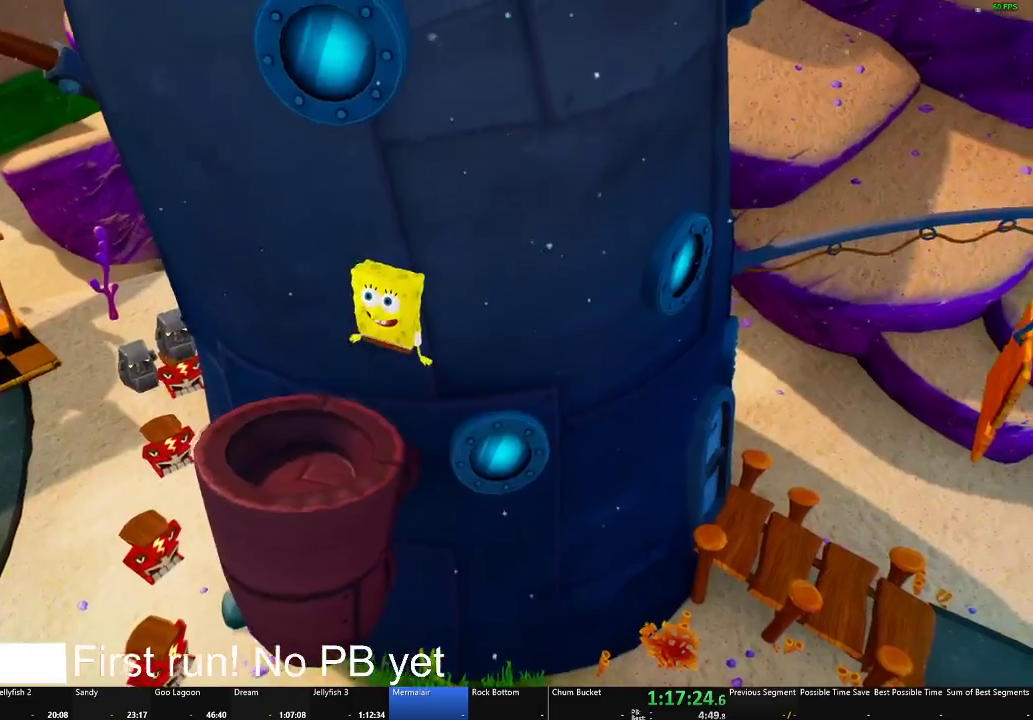
Gameplay with a controller (Xbox layout); each line is a JSON object with the inputs held at the frame after it. "events" lists button and stick changes between this image and that frame as [ms after this image, input, new state], when the widget could be followed in between.
{"buttons": [], "left_stick": "up-right", "right_stick": "center", "events": [[133, "left_stick", "center"], [350, "left_stick", "up-right"]]}
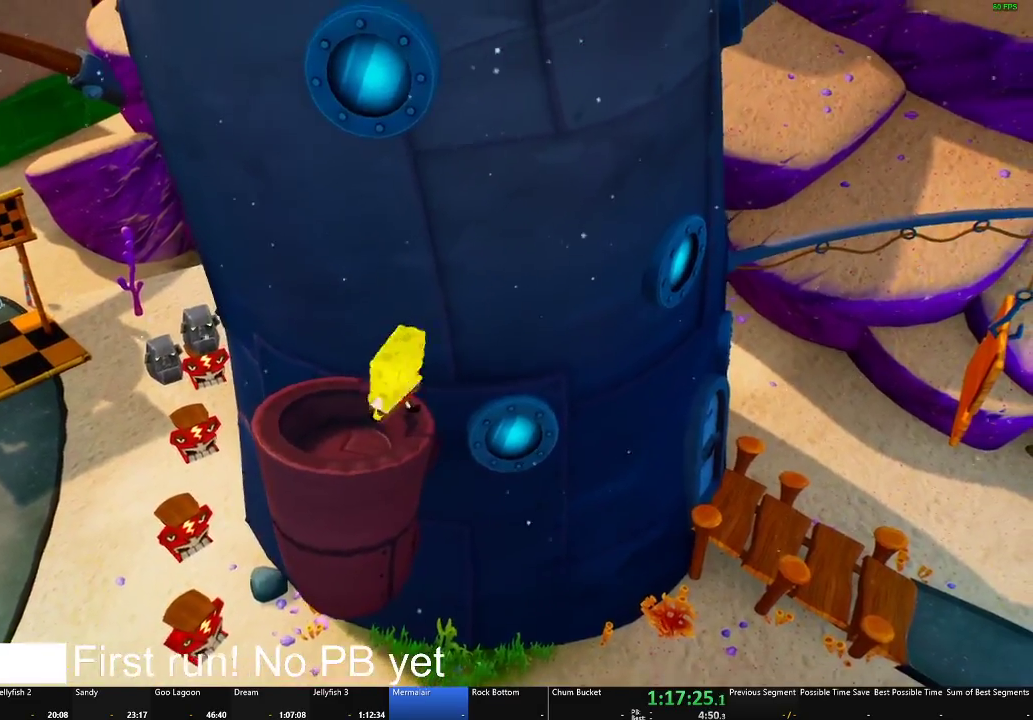
{"buttons": ["X"], "left_stick": "left", "right_stick": "center", "events": [[66, "A", "down"], [266, "left_stick", "up"], [317, "A", "up"], [317, "left_stick", "up-left"], [383, "X", "down"], [417, "left_stick", "left"]]}
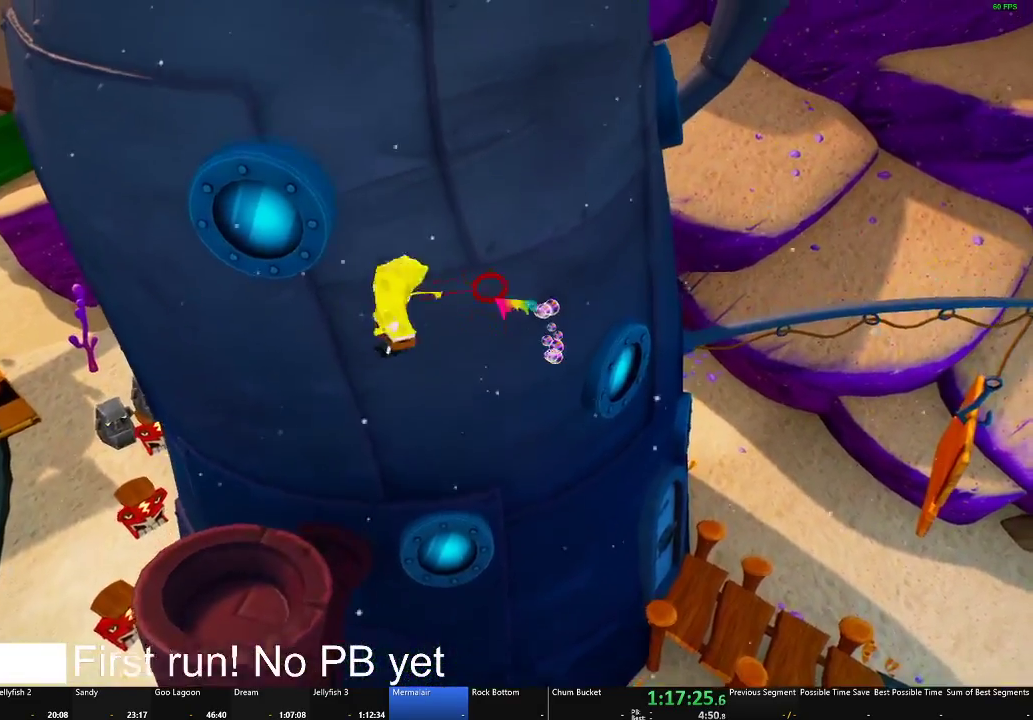
{"buttons": ["A"], "left_stick": "up", "right_stick": "center", "events": [[33, "X", "up"], [167, "A", "down"], [184, "left_stick", "up-left"], [284, "left_stick", "up"]]}
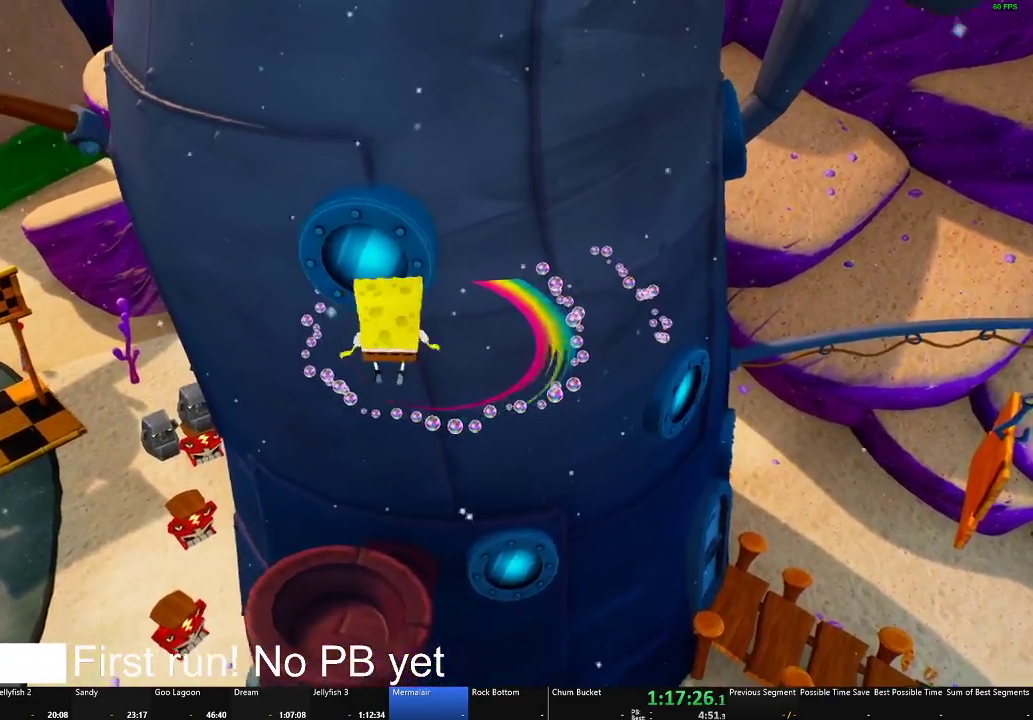
{"buttons": ["A"], "left_stick": "down-right", "right_stick": "center", "events": [[33, "A", "up"], [283, "left_stick", "center"], [383, "left_stick", "down-right"], [500, "A", "down"]]}
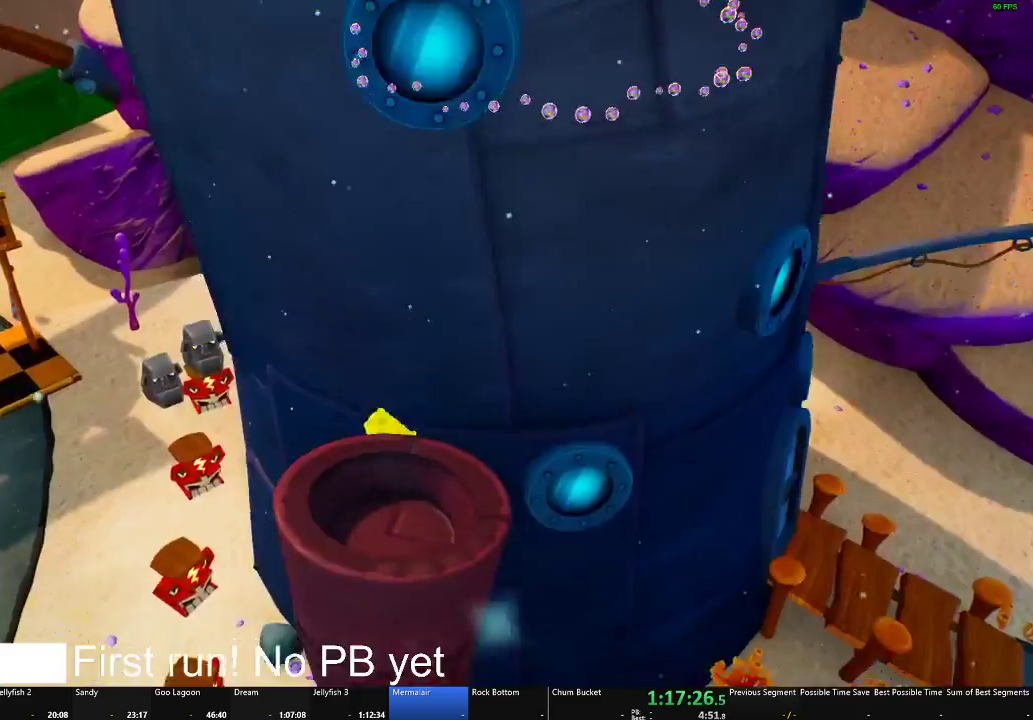
{"buttons": [], "left_stick": "down", "right_stick": "center", "events": [[83, "left_stick", "down"], [150, "A", "up"], [250, "left_stick", "down-left"], [267, "A", "down"], [367, "A", "up"], [400, "left_stick", "down"]]}
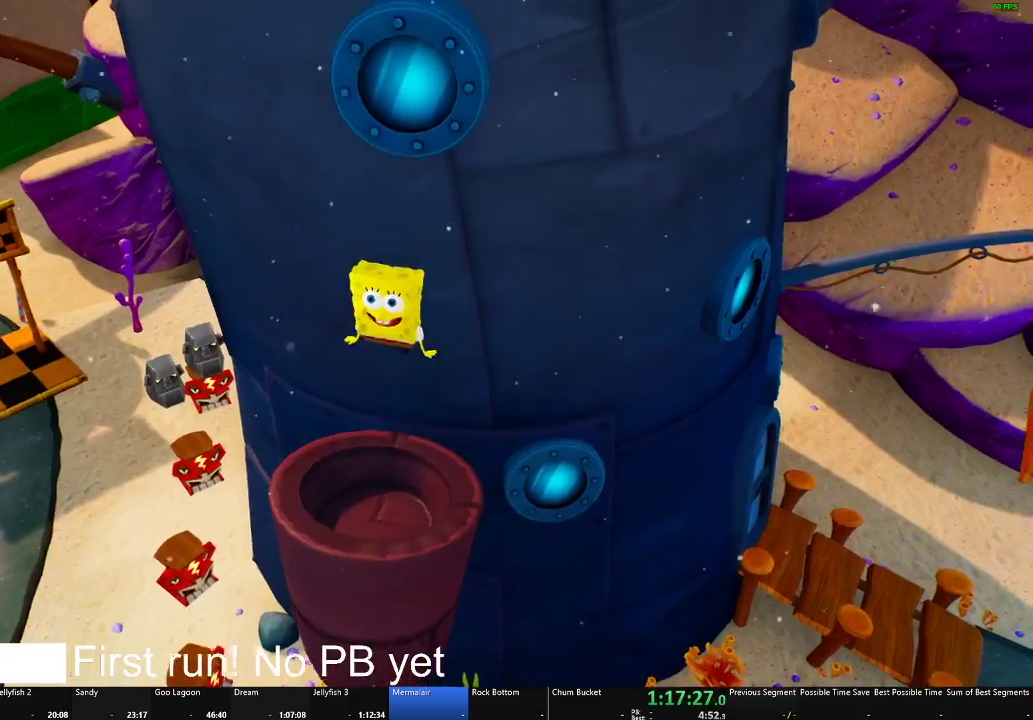
{"buttons": [], "left_stick": "right", "right_stick": "center", "events": [[16, "left_stick", "center"], [200, "left_stick", "down-right"], [400, "left_stick", "right"]]}
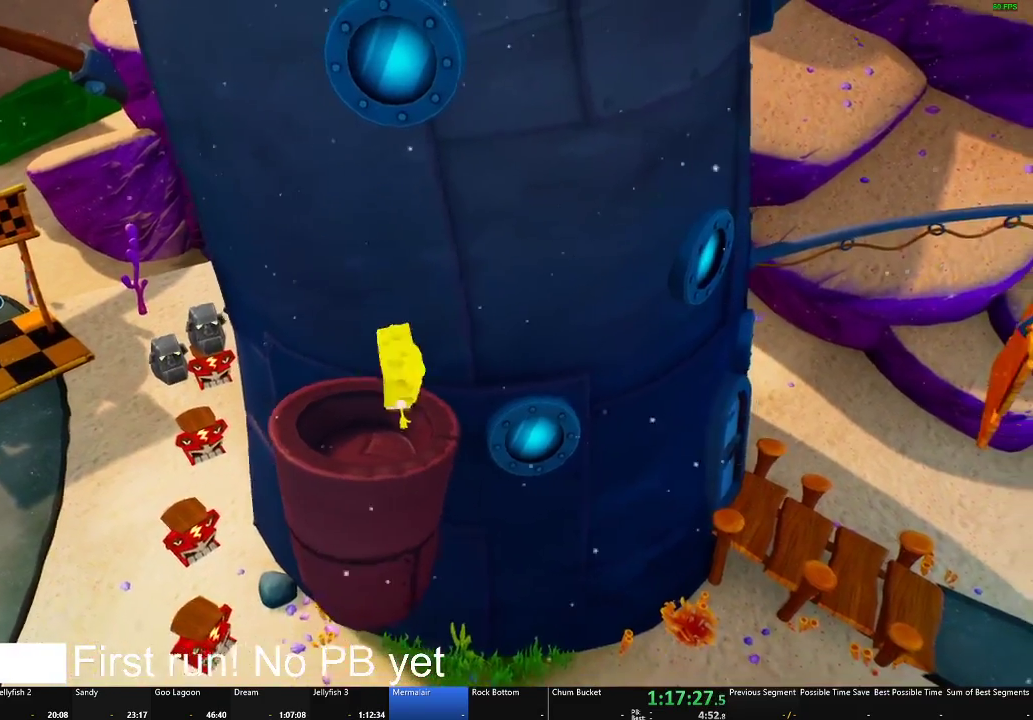
{"buttons": [], "left_stick": "center", "right_stick": "center", "events": [[50, "left_stick", "center"], [184, "left_stick", "down-right"], [250, "left_stick", "center"], [300, "right_stick", "left"], [434, "right_stick", "center"]]}
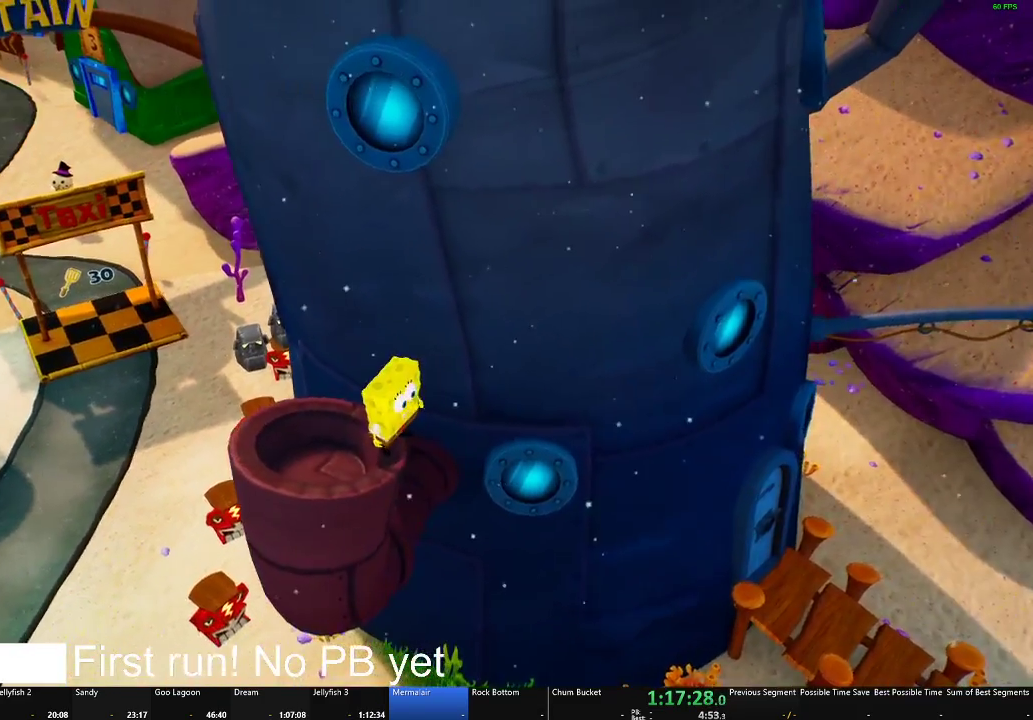
{"buttons": ["A"], "left_stick": "right", "right_stick": "center", "events": [[166, "right_stick", "left"], [216, "right_stick", "center"], [467, "A", "down"], [483, "left_stick", "right"]]}
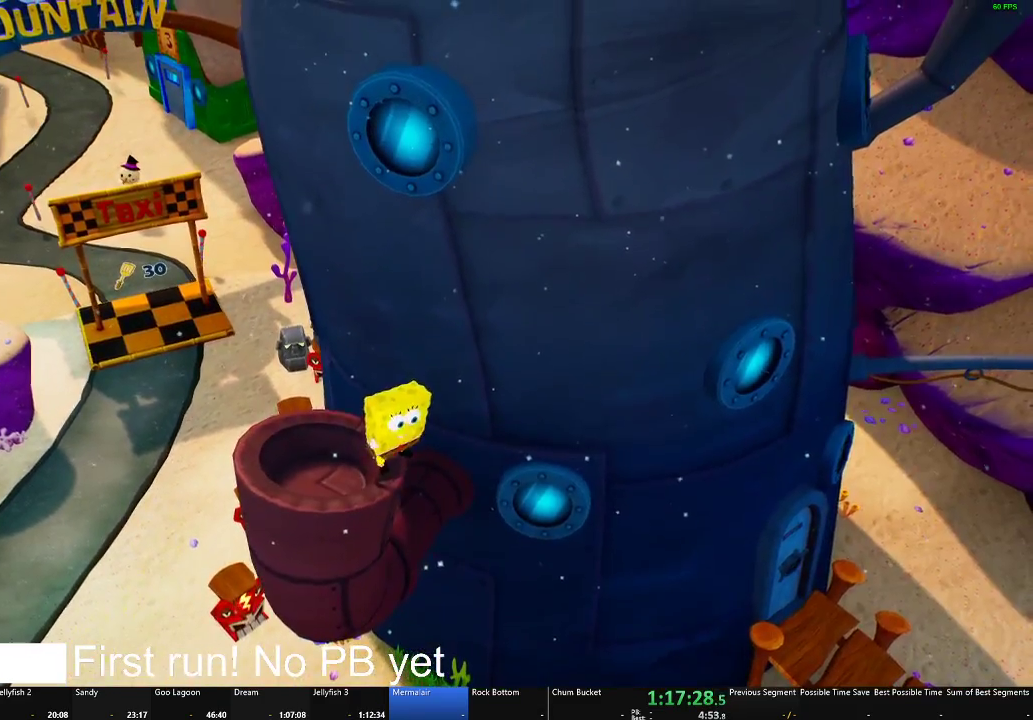
{"buttons": ["A"], "left_stick": "up", "right_stick": "center", "events": [[117, "left_stick", "up-right"], [150, "A", "up"], [200, "left_stick", "up"], [300, "A", "down"]]}
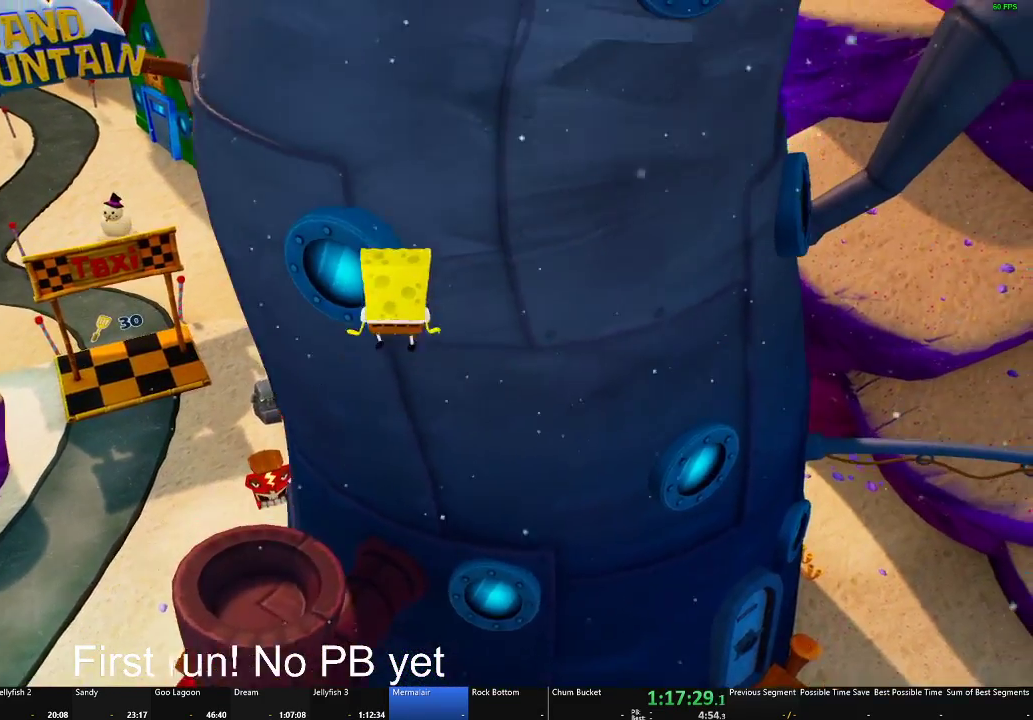
{"buttons": [], "left_stick": "up-left", "right_stick": "center", "events": [[83, "left_stick", "up-left"], [333, "A", "up"]]}
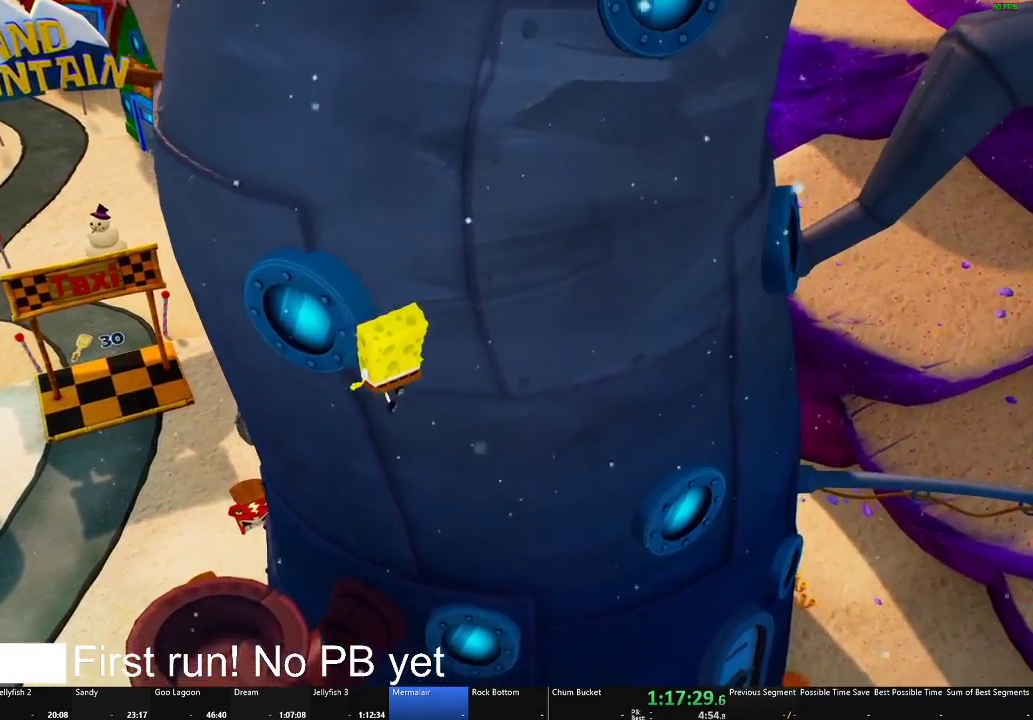
{"buttons": ["A"], "left_stick": "down", "right_stick": "center", "events": [[250, "left_stick", "up"], [317, "left_stick", "center"], [384, "A", "down"], [434, "left_stick", "down"]]}
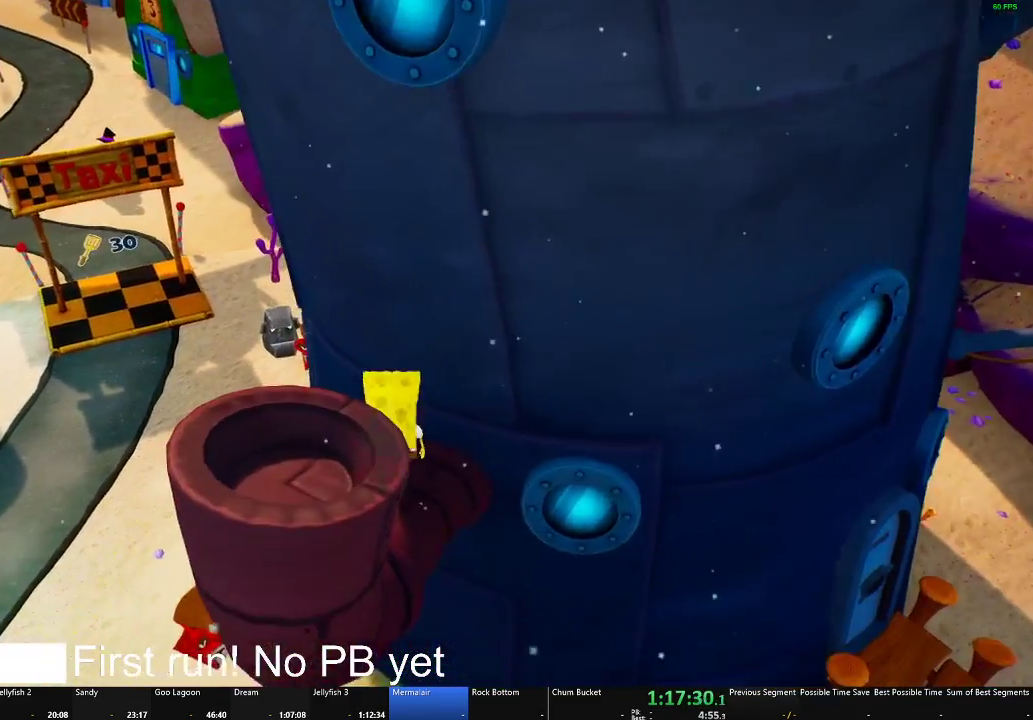
{"buttons": [], "left_stick": "center", "right_stick": "left", "events": [[66, "A", "up"], [133, "A", "down"], [283, "A", "up"], [433, "right_stick", "left"], [467, "left_stick", "center"]]}
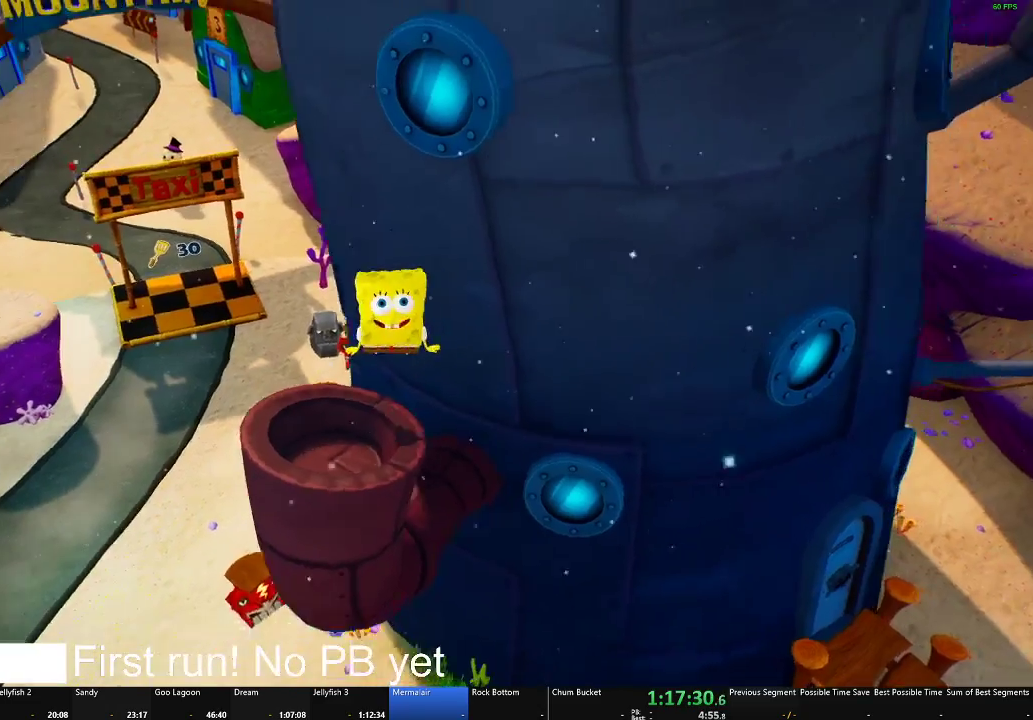
{"buttons": [], "left_stick": "right", "right_stick": "center", "events": [[50, "right_stick", "center"], [384, "left_stick", "right"]]}
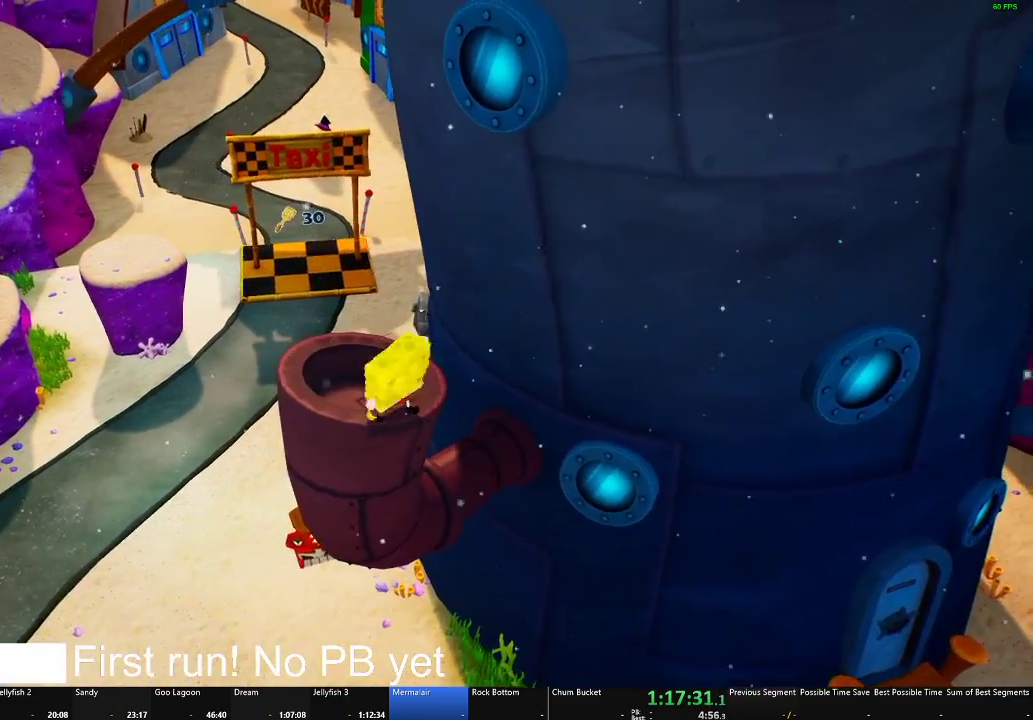
{"buttons": ["A"], "left_stick": "up", "right_stick": "center", "events": [[16, "A", "down"], [200, "A", "up"], [283, "left_stick", "up"], [333, "A", "down"]]}
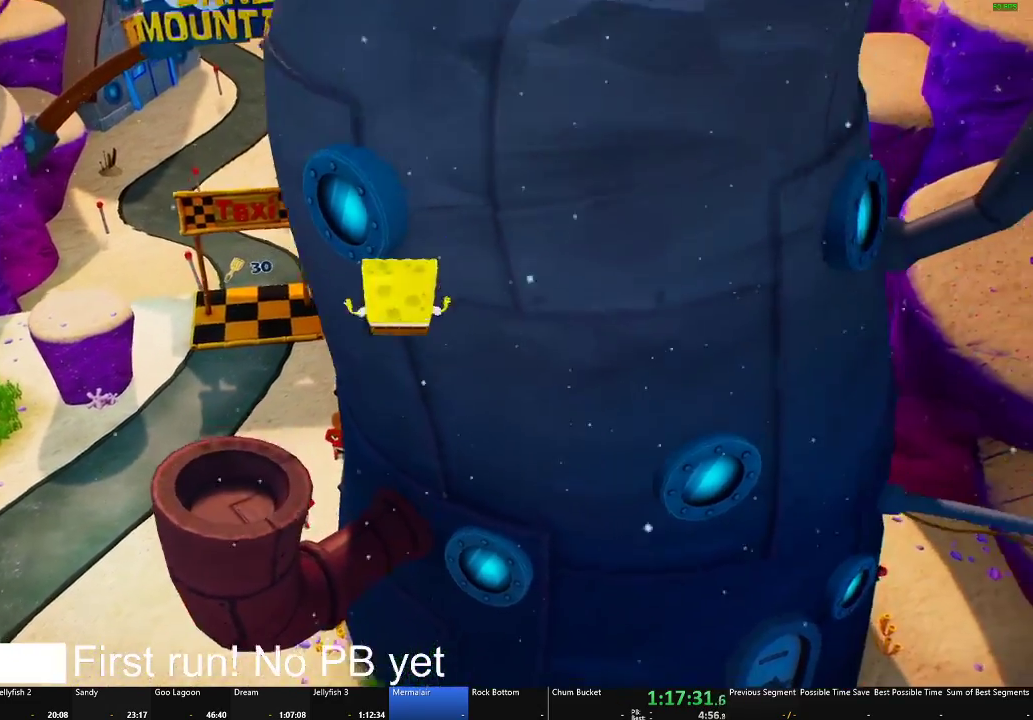
{"buttons": [], "left_stick": "up-left", "right_stick": "center", "events": [[384, "left_stick", "up-left"], [451, "A", "up"]]}
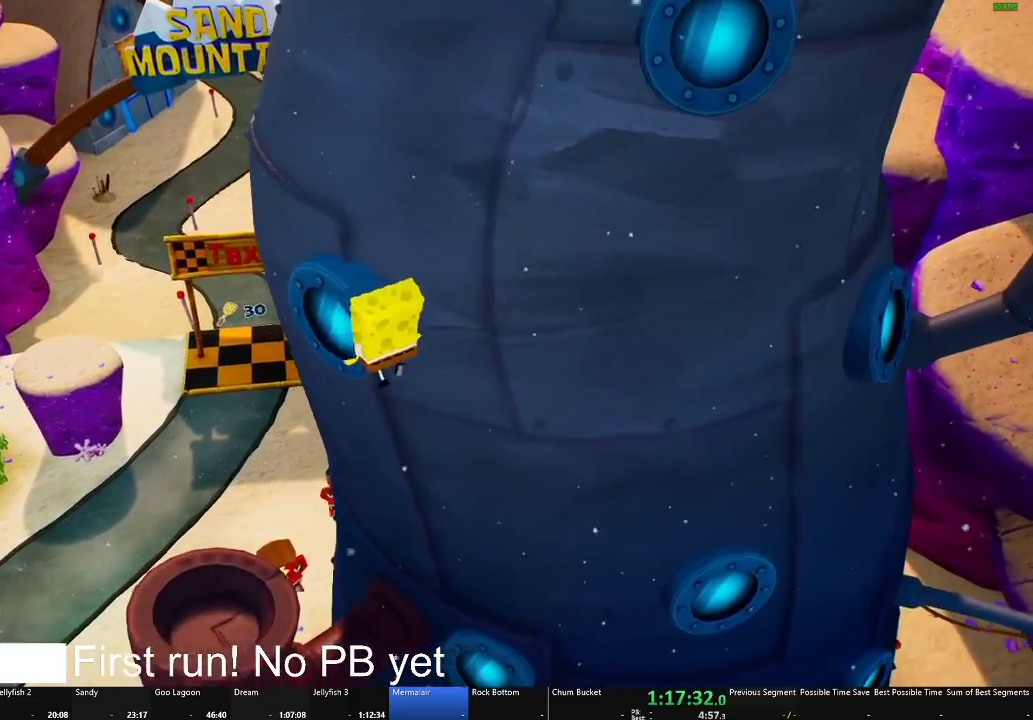
{"buttons": ["A"], "left_stick": "center", "right_stick": "center", "events": [[50, "left_stick", "up"], [133, "left_stick", "up-right"], [333, "left_stick", "right"], [400, "left_stick", "center"], [500, "A", "down"]]}
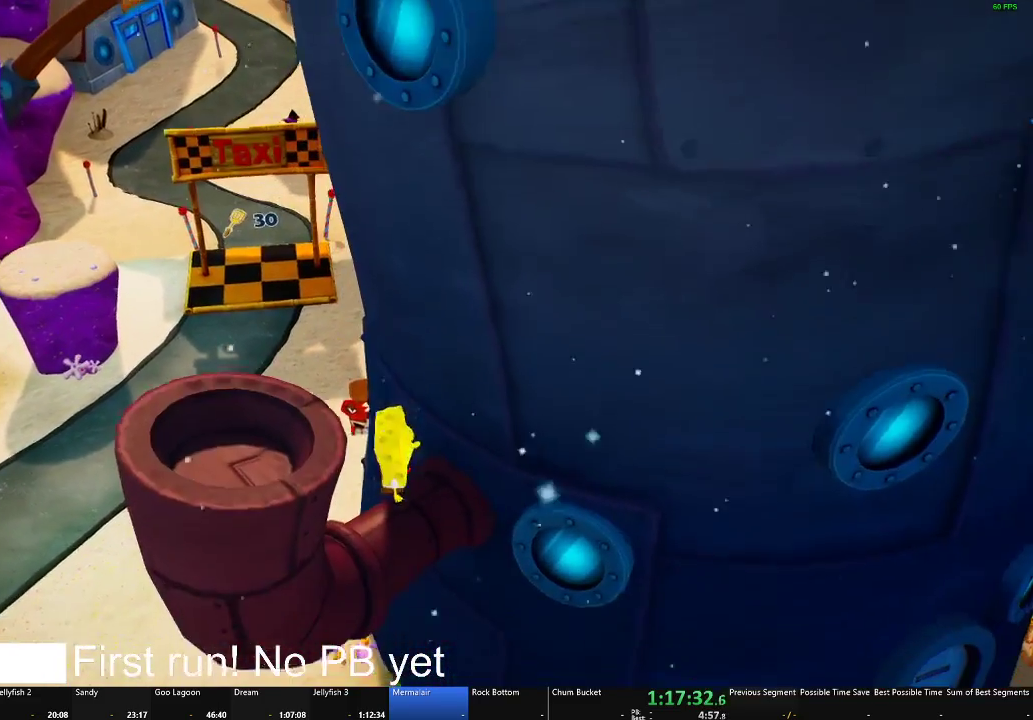
{"buttons": [], "left_stick": "left", "right_stick": "center", "events": [[50, "left_stick", "down-right"], [150, "left_stick", "down"], [184, "A", "up"], [301, "left_stick", "down-left"], [317, "A", "down"], [417, "left_stick", "left"], [467, "A", "up"]]}
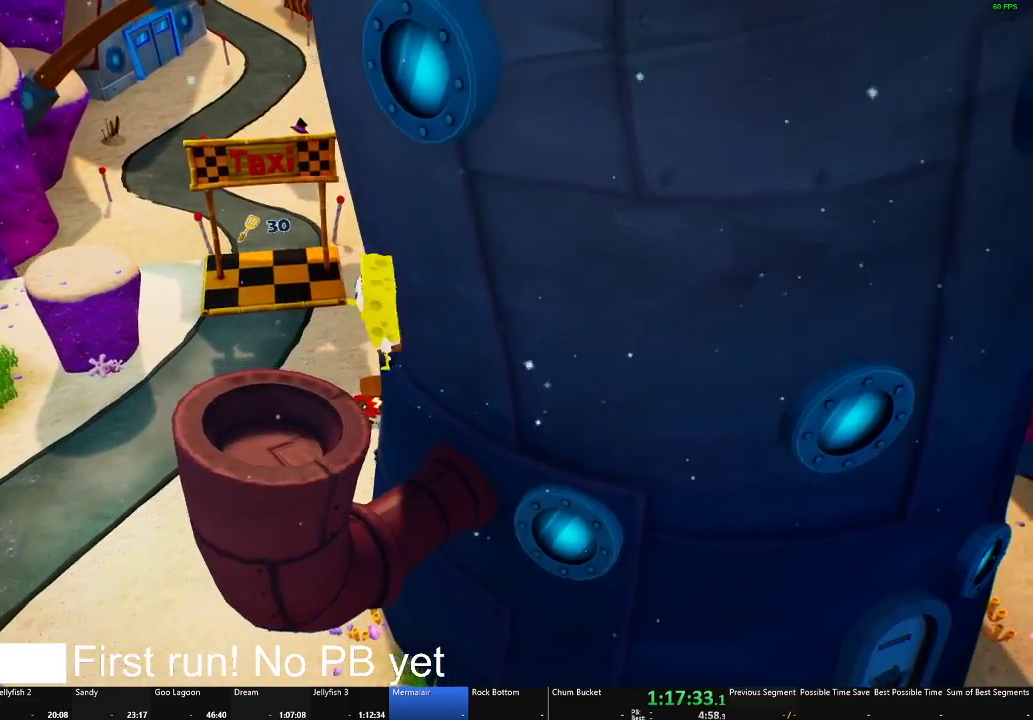
{"buttons": [], "left_stick": "right", "right_stick": "center", "events": [[17, "left_stick", "center"], [100, "right_stick", "up-right"], [200, "right_stick", "right"], [334, "right_stick", "center"], [450, "left_stick", "right"]]}
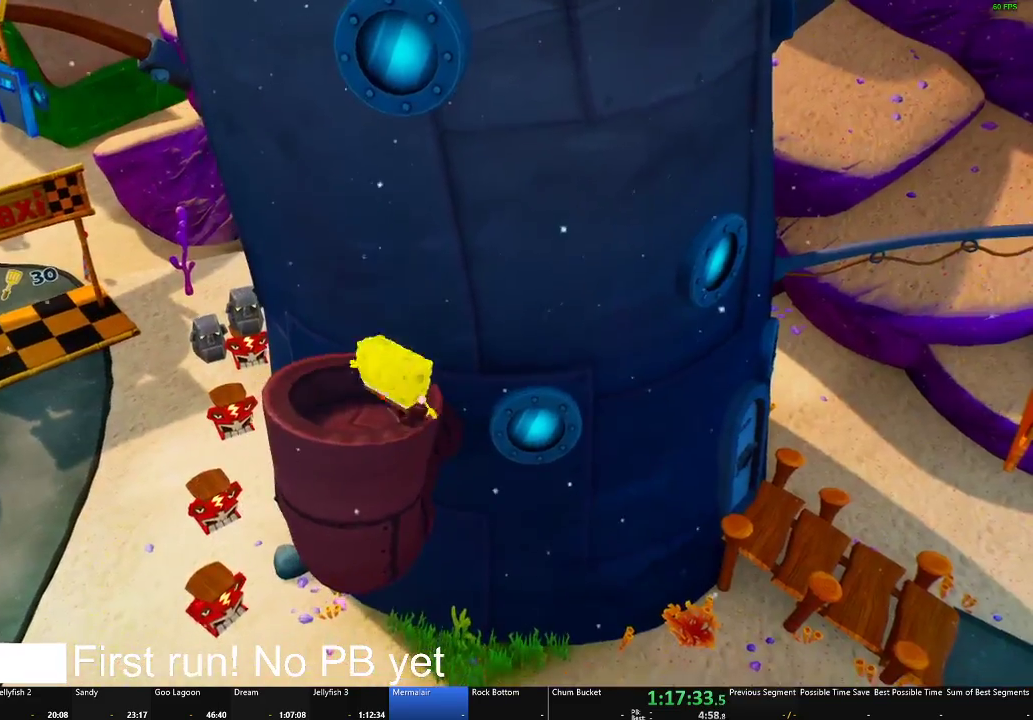
{"buttons": [], "left_stick": "up-left", "right_stick": "center", "events": [[34, "left_stick", "up-right"], [134, "A", "down"], [284, "left_stick", "center"], [301, "A", "up"], [434, "left_stick", "up-left"]]}
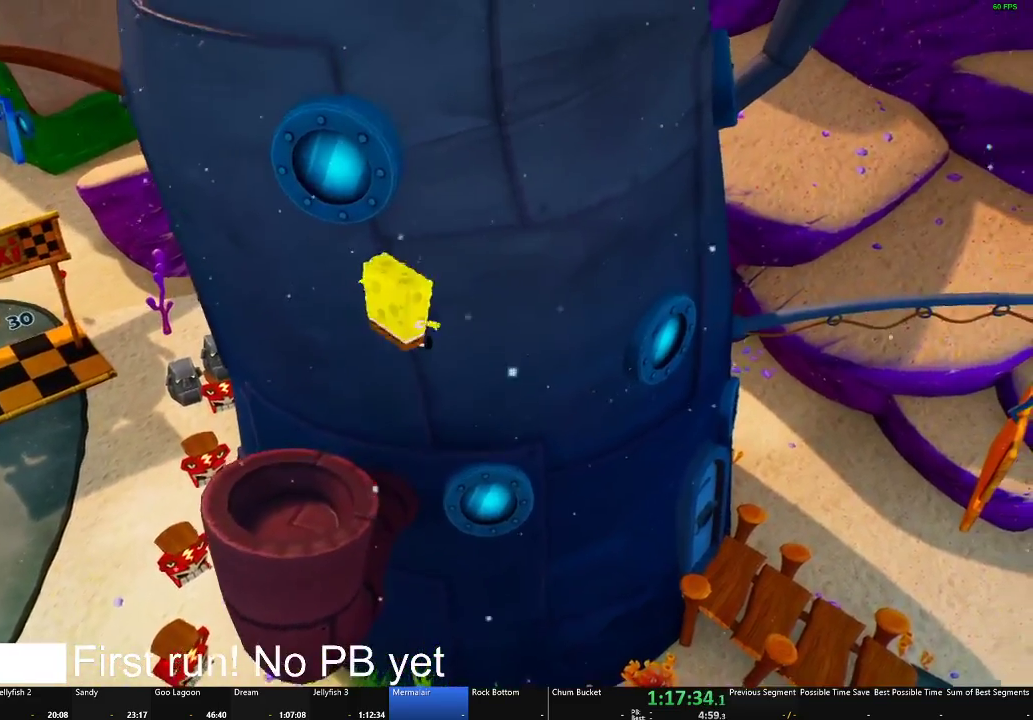
{"buttons": ["A"], "left_stick": "up", "right_stick": "center", "events": [[17, "A", "down"], [67, "left_stick", "up"]]}
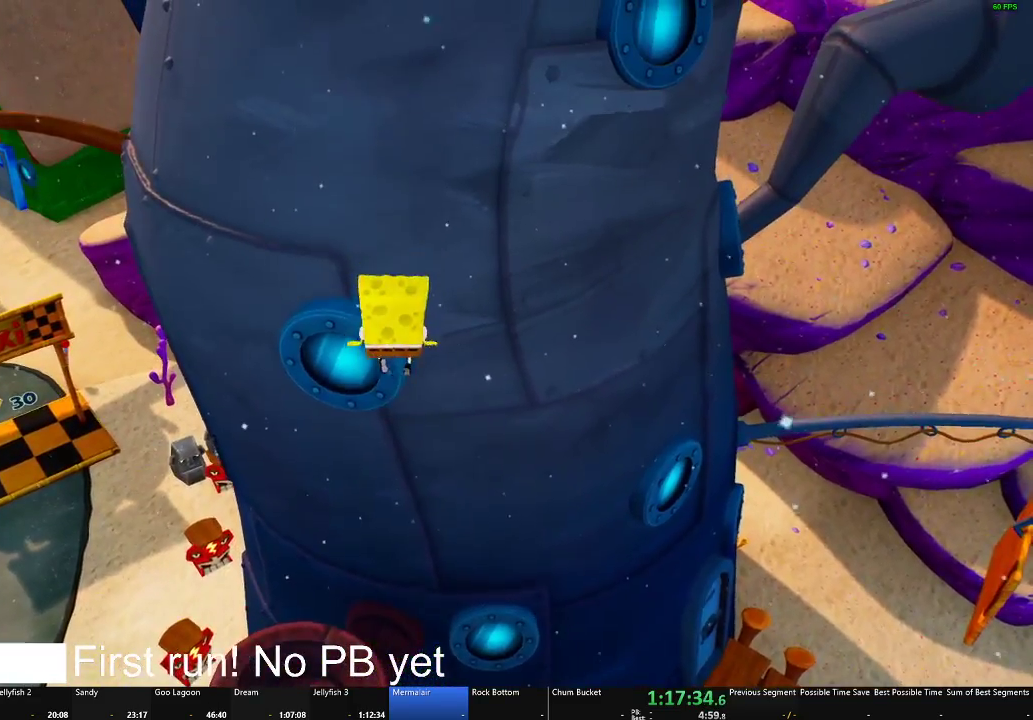
{"buttons": [], "left_stick": "center", "right_stick": "center", "events": [[17, "A", "up"], [84, "left_stick", "up-left"], [301, "left_stick", "center"]]}
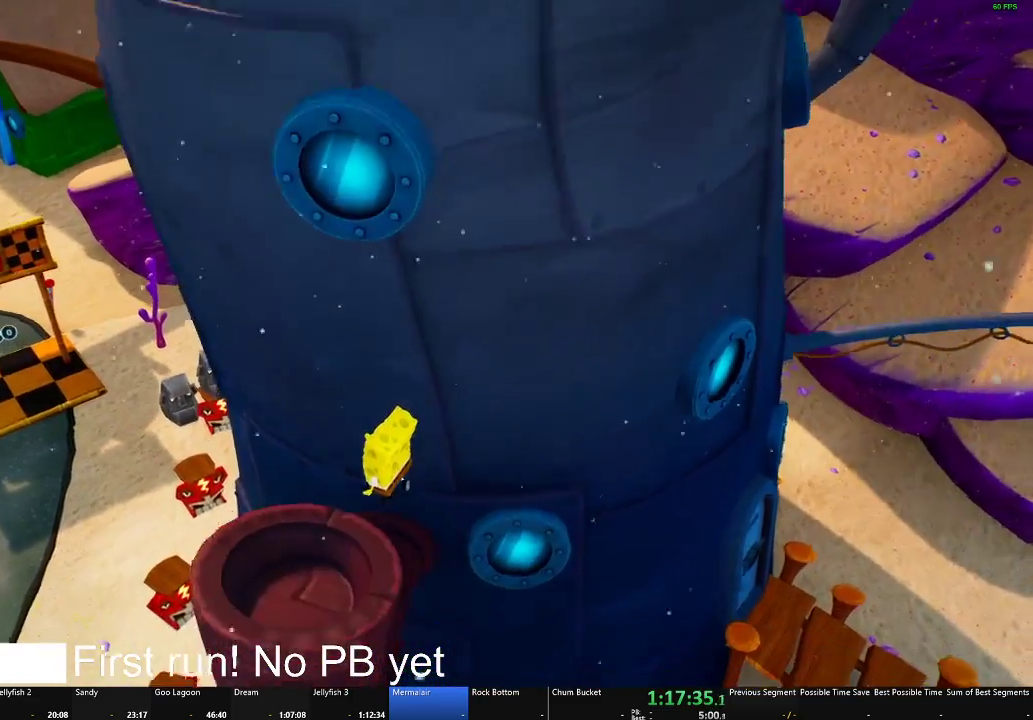
{"buttons": ["A"], "left_stick": "down", "right_stick": "center", "events": [[83, "A", "down"], [183, "left_stick", "down"], [217, "A", "up"], [317, "A", "down"]]}
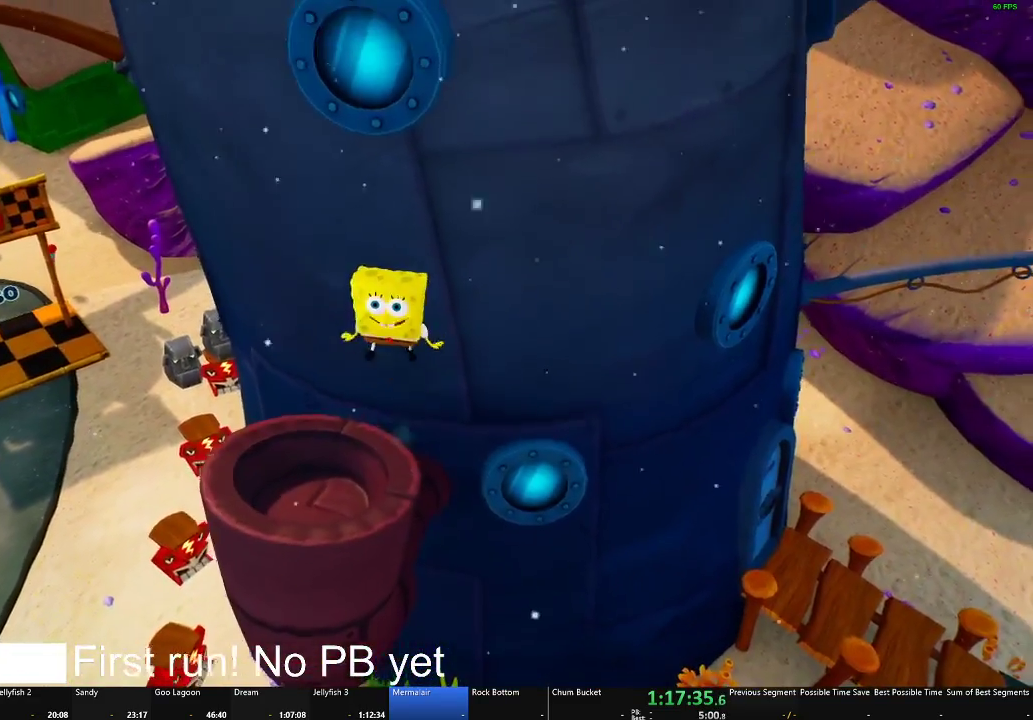
{"buttons": [], "left_stick": "up-right", "right_stick": "center", "events": [[34, "A", "up"], [167, "left_stick", "center"], [384, "left_stick", "up-right"]]}
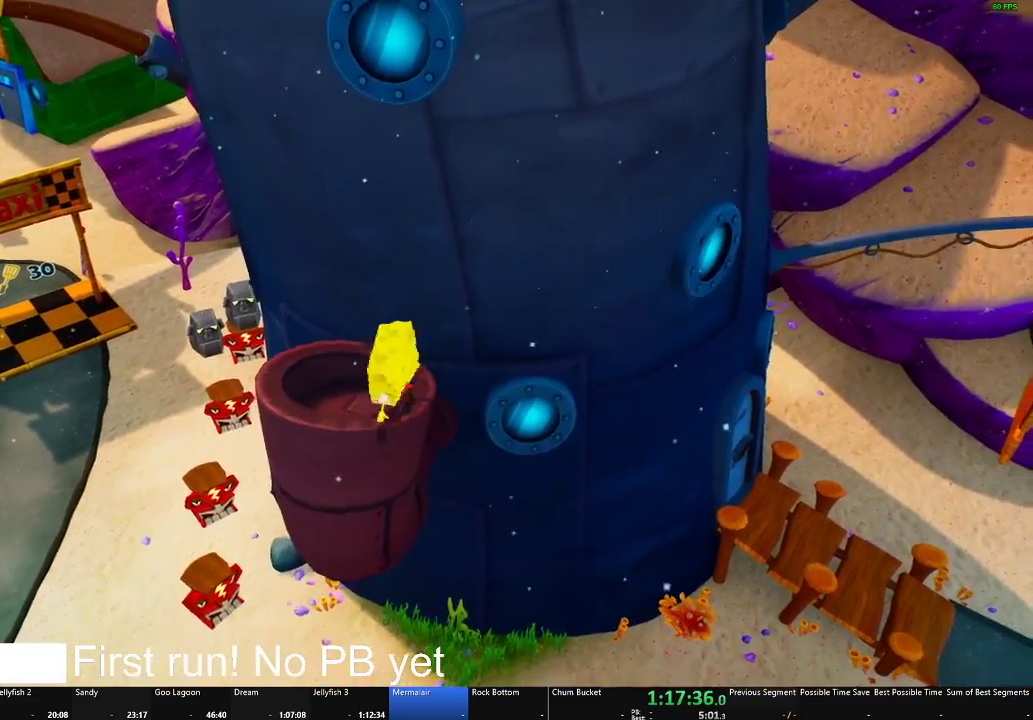
{"buttons": ["A"], "left_stick": "center", "right_stick": "center", "events": [[100, "left_stick", "center"], [233, "left_stick", "up"], [317, "A", "down"], [434, "left_stick", "center"]]}
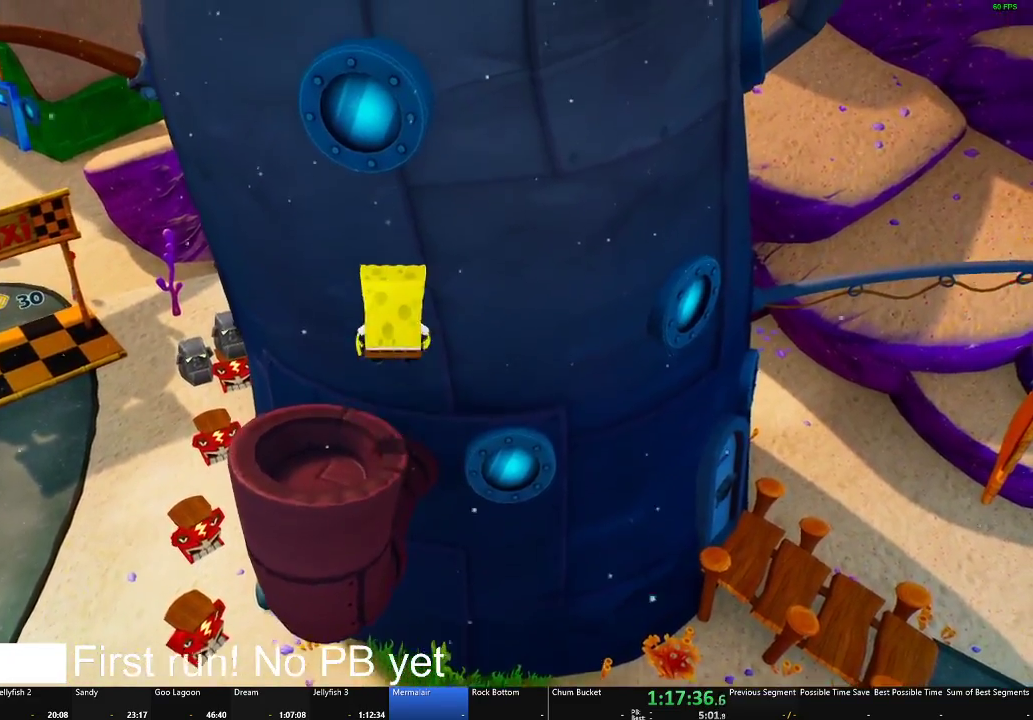
{"buttons": ["A"], "left_stick": "up-left", "right_stick": "center", "events": [[34, "A", "up"], [100, "left_stick", "up-right"], [217, "A", "down"], [301, "left_stick", "up"], [451, "left_stick", "up-left"]]}
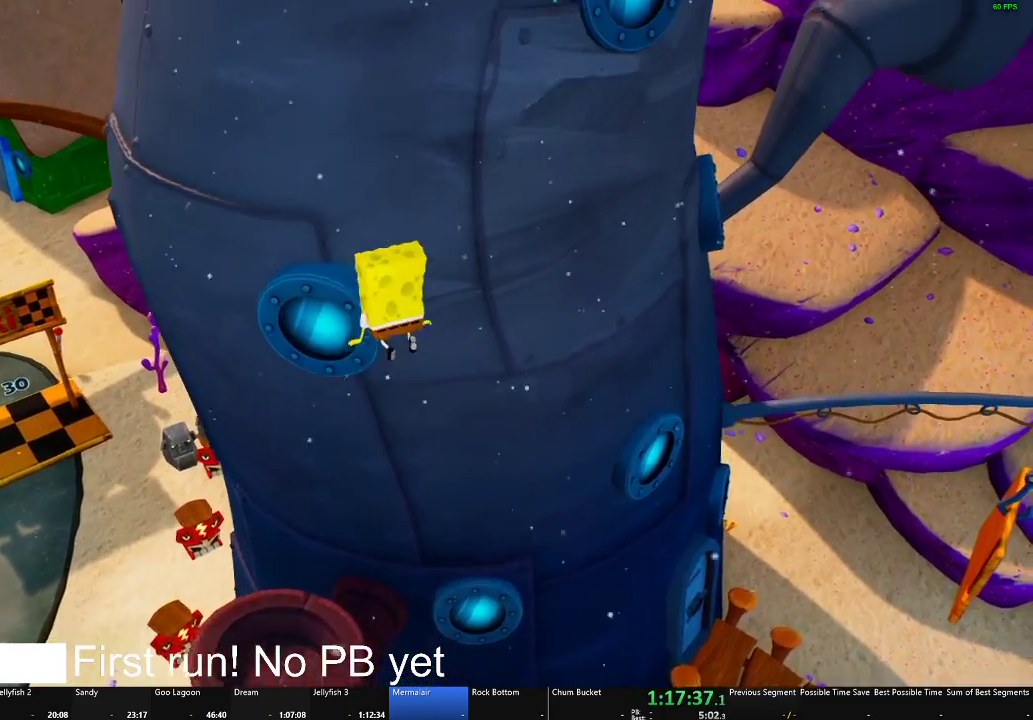
{"buttons": [], "left_stick": "up-left", "right_stick": "center", "events": [[183, "A", "up"]]}
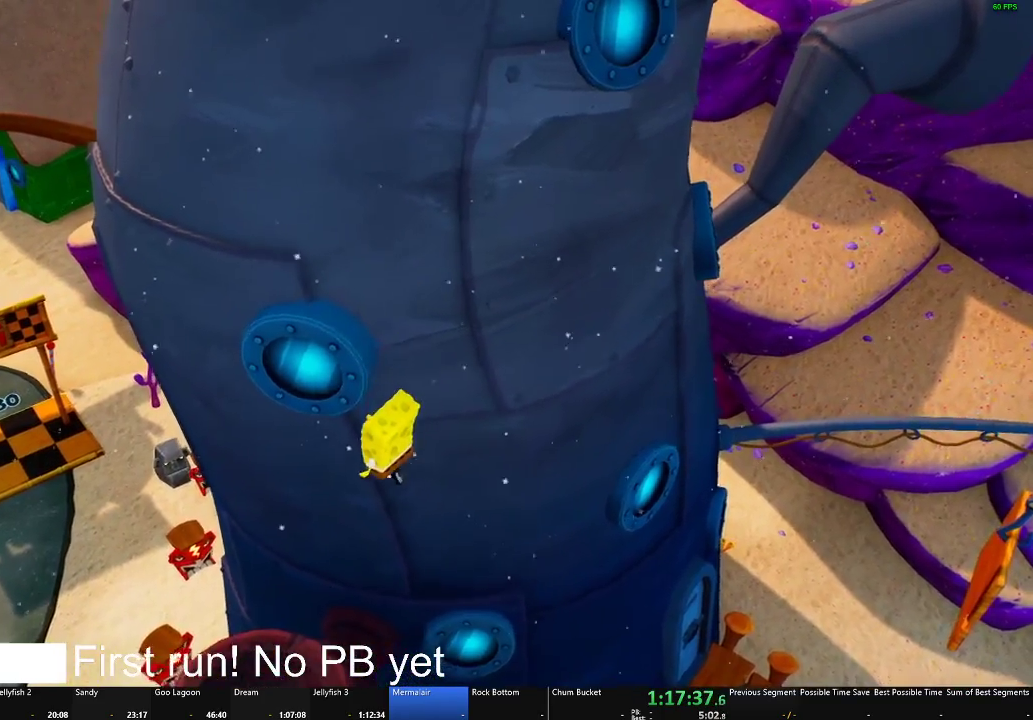
{"buttons": ["A"], "left_stick": "down", "right_stick": "center", "events": [[67, "left_stick", "center"], [284, "A", "down"], [351, "left_stick", "down"], [434, "A", "up"], [501, "A", "down"]]}
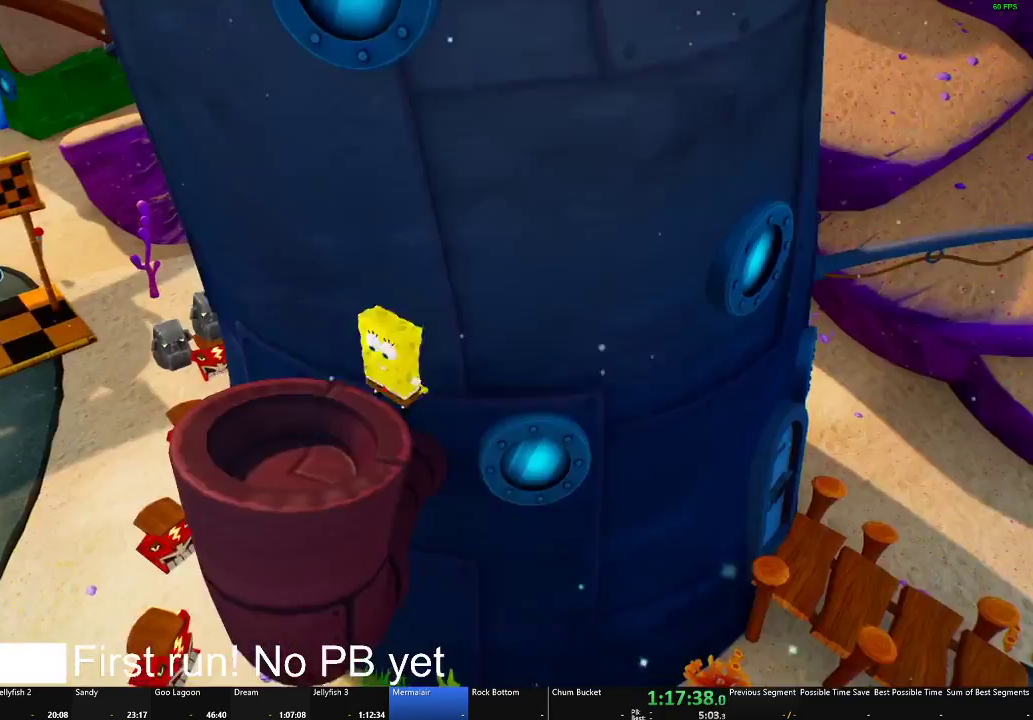
{"buttons": [], "left_stick": "center", "right_stick": "center", "events": [[150, "A", "up"], [317, "left_stick", "center"]]}
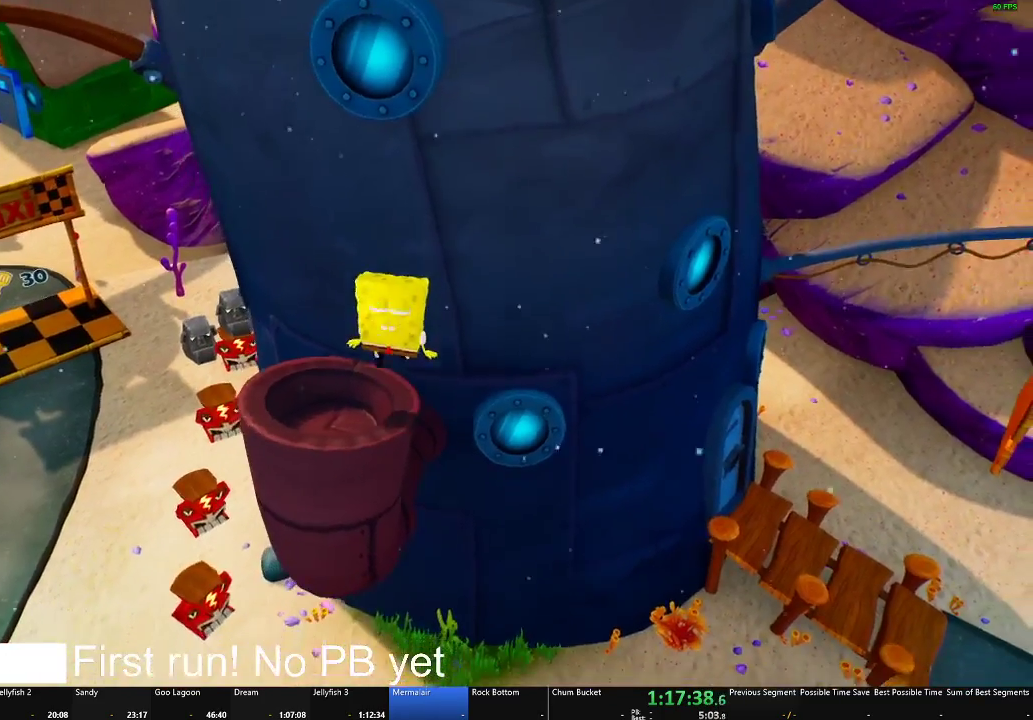
{"buttons": [], "left_stick": "center", "right_stick": "center", "events": [[50, "left_stick", "up"], [201, "left_stick", "up-right"], [284, "A", "down"], [301, "left_stick", "right"], [417, "left_stick", "center"], [467, "A", "up"]]}
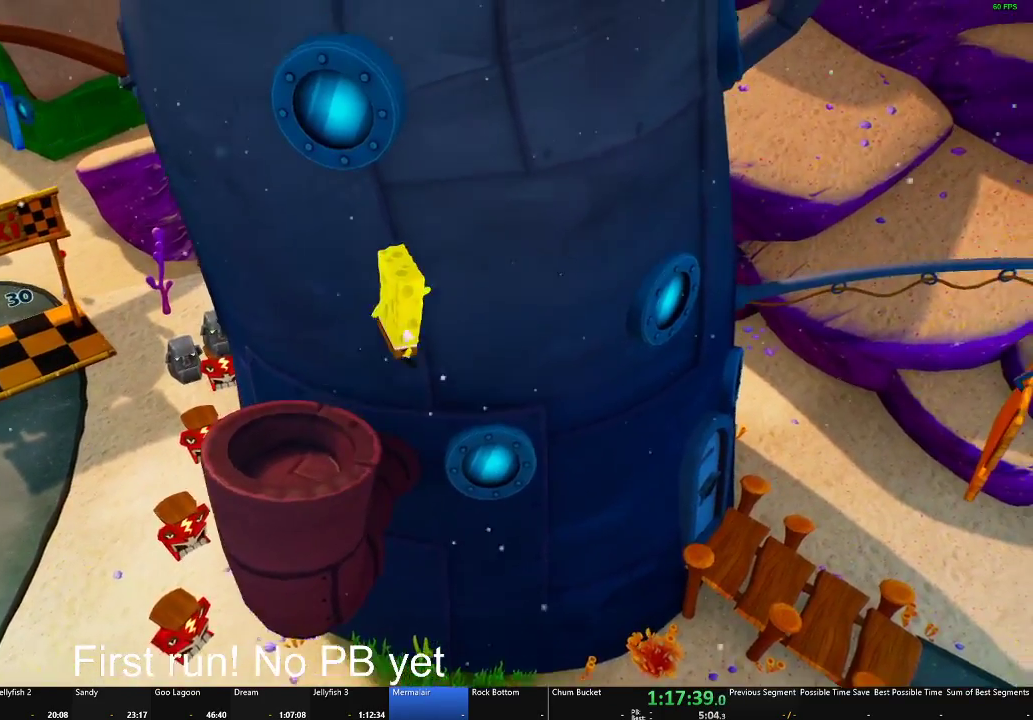
{"buttons": ["A"], "left_stick": "up", "right_stick": "center", "events": [[100, "left_stick", "up"], [167, "A", "down"], [200, "left_stick", "up-left"], [500, "left_stick", "up"]]}